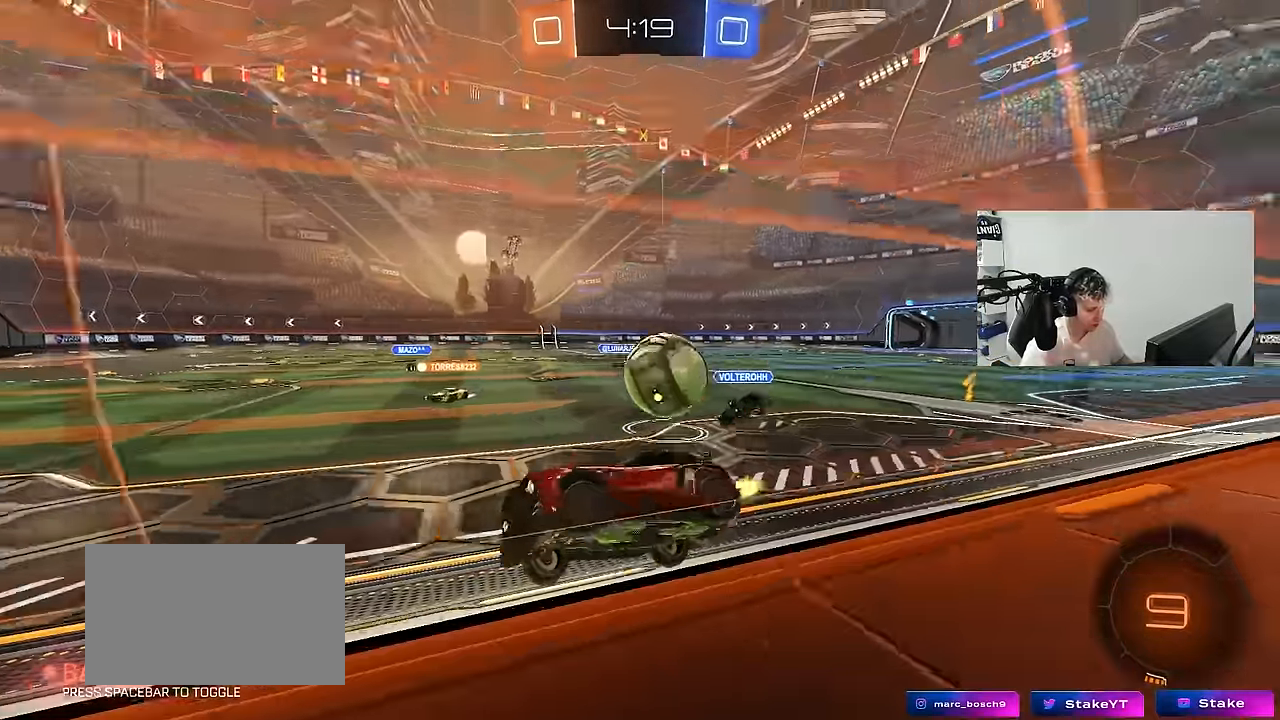
Gameplay with keyboard and mouse; each line is a JSON object with the keys and mouse buttons held at the frame after it. "events" lists presses ("down") and releases ("up") of "1", "2", "3", "4", "5", "a", "alt", "c", "caps_lock", "ctrl", "d", "e", "f", "g", "q", "r", "s", "shift", "space", "t", "tab", "v", "w", "x", "z", "mouse_left", "mouse_wheel" and "mouse_right" between this image and that frame as [ms after this image, input, new state], when the widget could be followed in between. "mouse_left", "mouse_wheel", "mouse_right" = the "left", "wheel", "right" buttons of the "mouse" list. No other keys are recorded. "wheel" means that the mouse wheel is clicked or scrolled. "mouse_move" is the direction in which the mouse moves at that frame (one of eight, or "still"), when it could be read.
{"keys": ["a", "shift"], "mouse": [], "mouse_move": "up", "events": [[33, "d", "down"], [66, "mouse_left", "down"], [166, "mouse_left", "up"], [216, "d", "up"], [216, "mouse_right", "down"], [266, "a", "down"], [266, "w", "up"], [300, "s", "down"], [300, "space", "down"], [400, "shift", "down"], [450, "mouse_right", "up"], [450, "s", "up"], [450, "space", "up"]]}
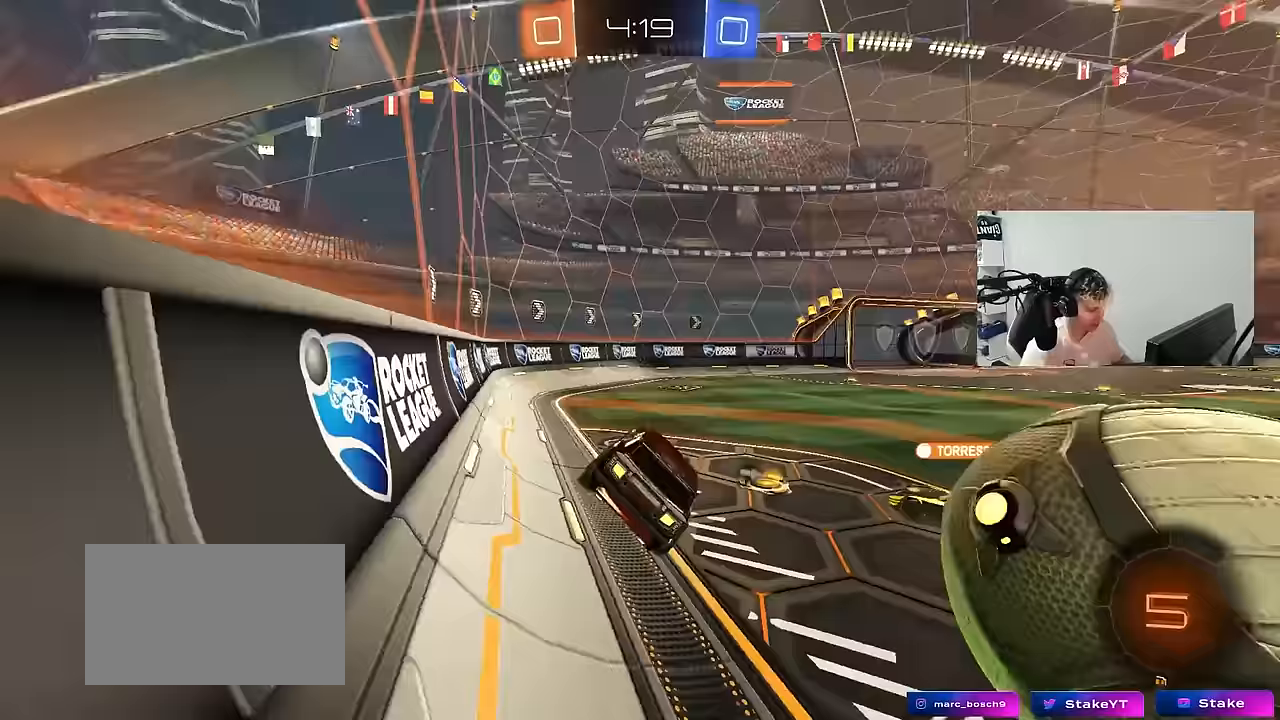
{"keys": ["d"], "mouse": [], "mouse_move": "still", "events": [[33, "a", "up"], [33, "shift", "up"], [233, "a", "down"], [367, "a", "up"], [367, "d", "down"]]}
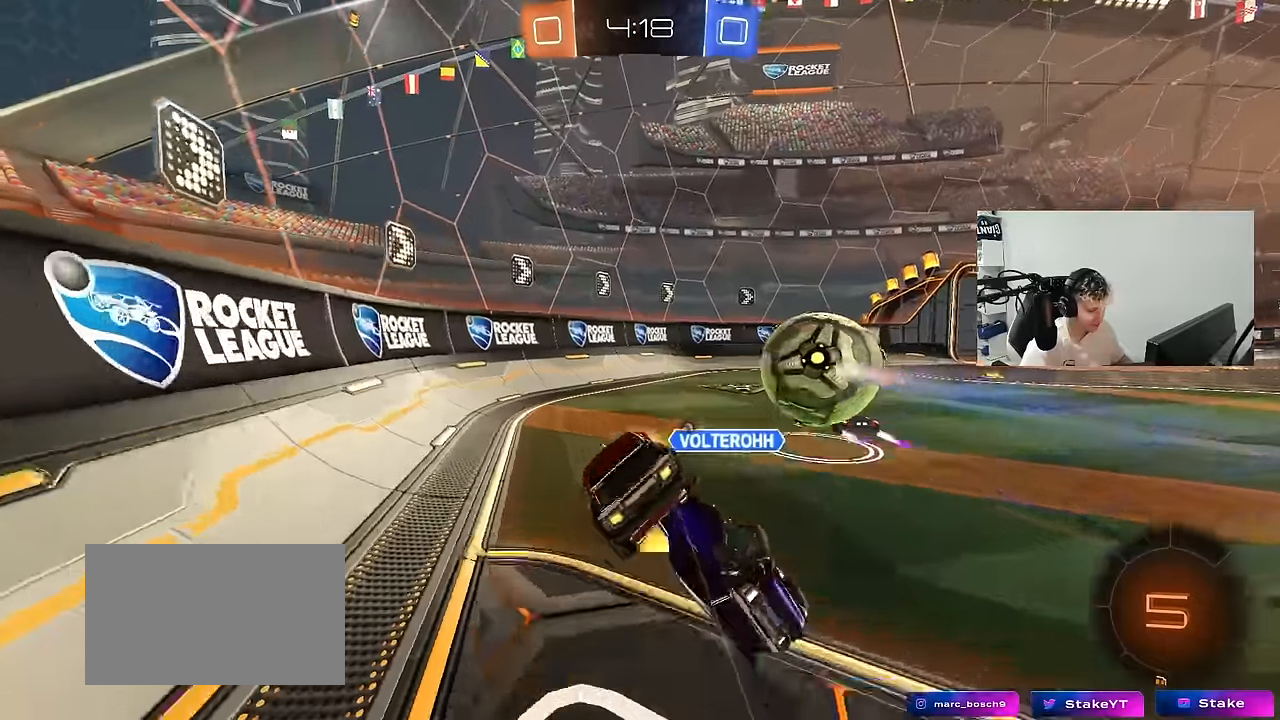
{"keys": ["d", "s", "shift"], "mouse": [], "mouse_move": "still", "events": [[150, "w", "down"], [200, "space", "down"], [283, "shift", "down"], [283, "w", "up"], [383, "space", "up"], [433, "s", "down"]]}
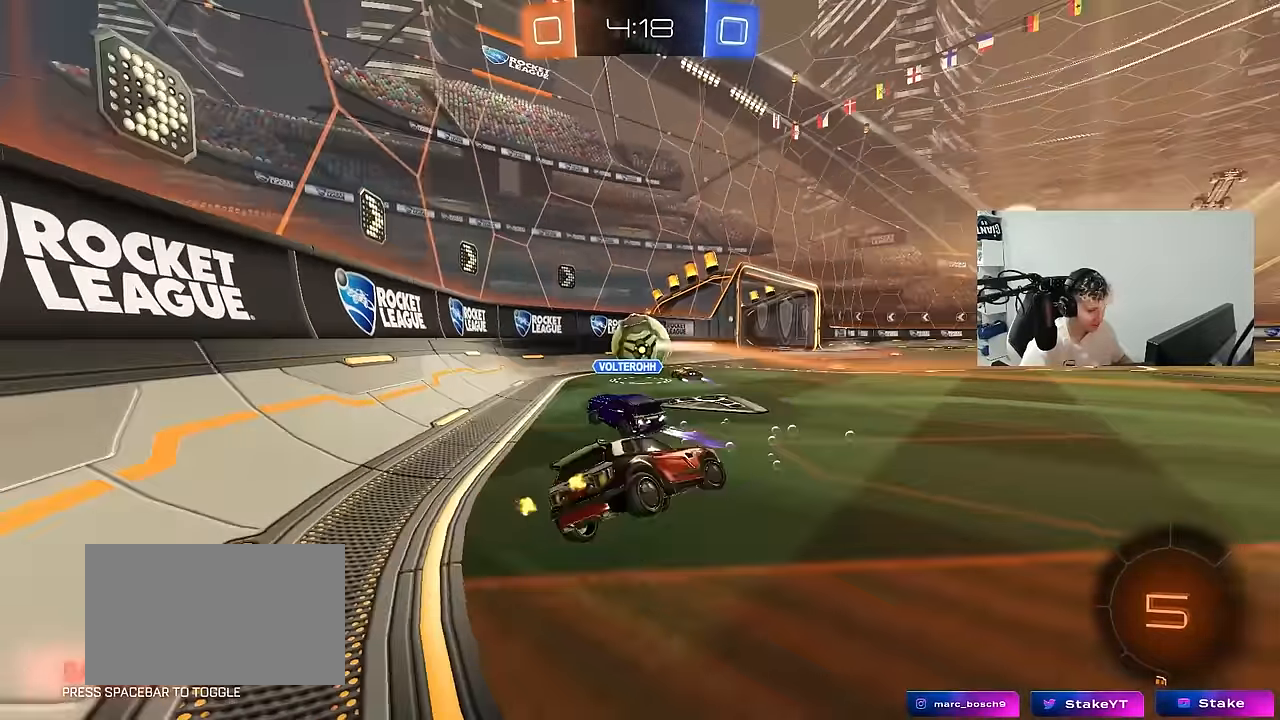
{"keys": ["w"], "mouse": [], "mouse_move": "still", "events": [[17, "s", "up"], [67, "d", "up"], [67, "shift", "up"], [217, "w", "down"], [317, "d", "down"], [450, "d", "up"]]}
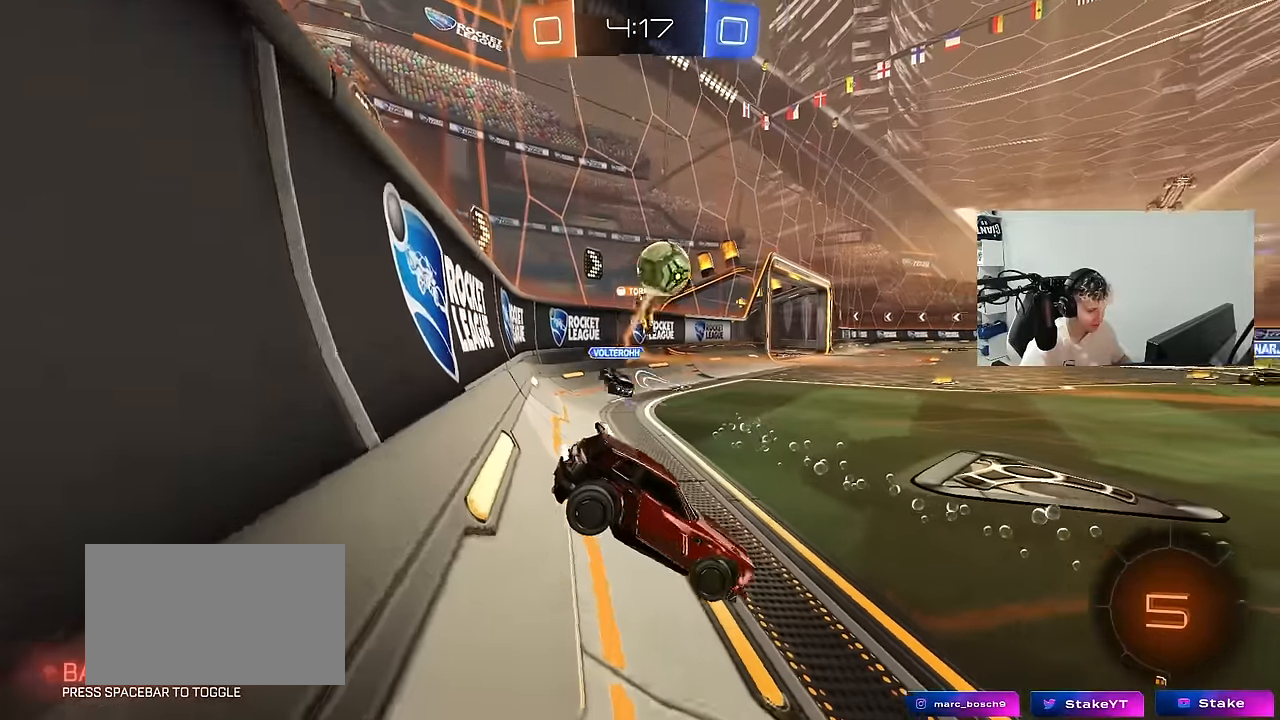
{"keys": ["a", "w"], "mouse": [], "mouse_move": "still", "events": [[133, "d", "down"], [233, "a", "down"], [233, "d", "up"]]}
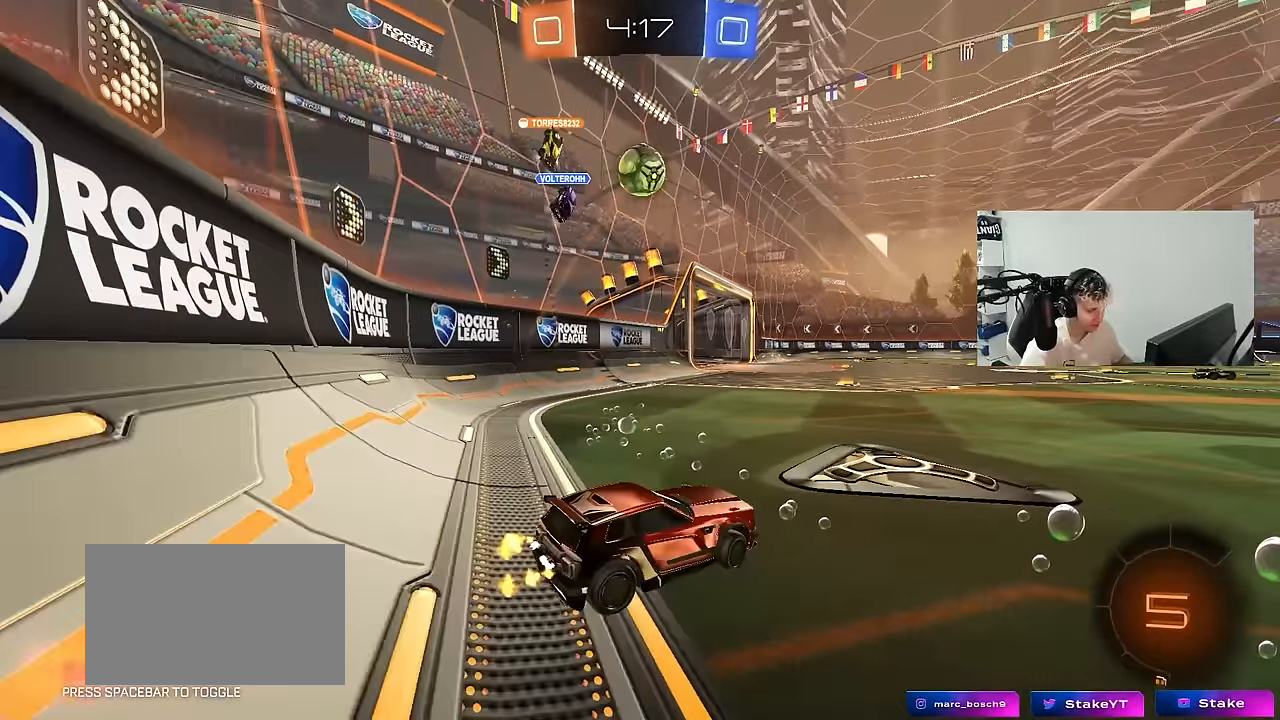
{"keys": [], "mouse": [], "mouse_move": "still", "events": [[17, "a", "up"], [250, "w", "up"], [283, "a", "down"], [283, "s", "down"], [483, "a", "up"], [483, "s", "up"]]}
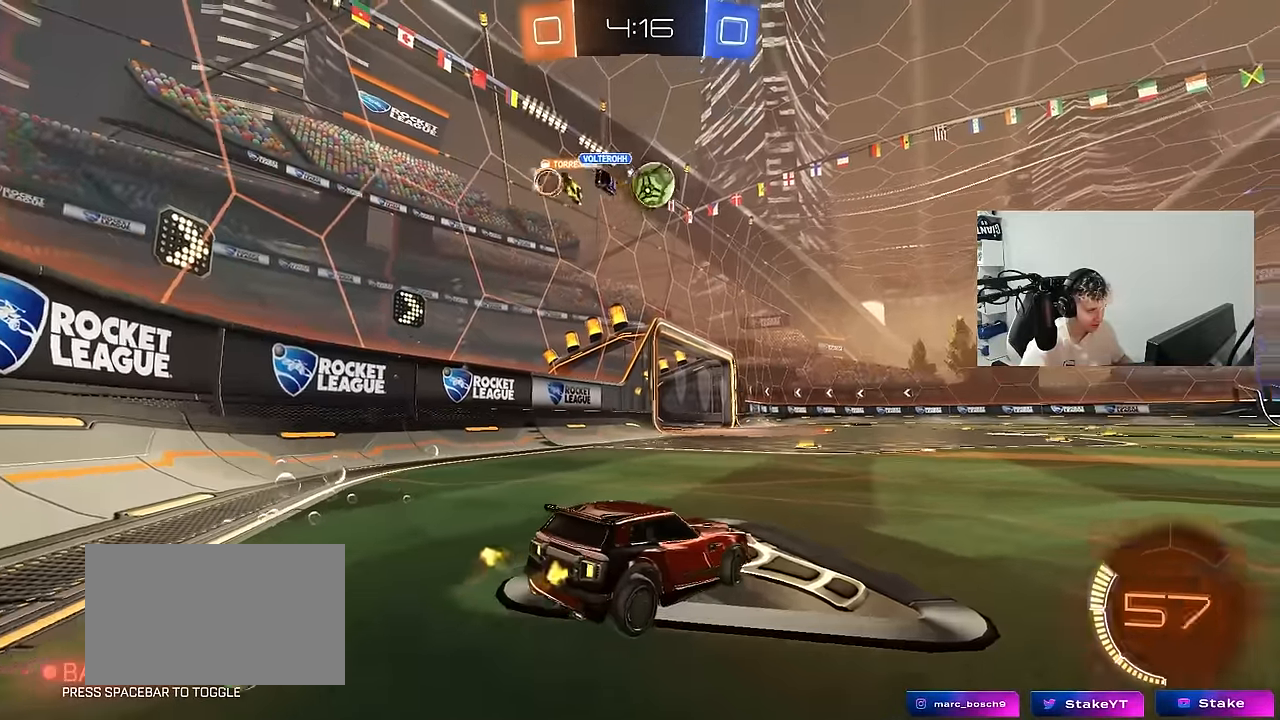
{"keys": ["w"], "mouse": ["left"], "mouse_move": "still", "events": [[267, "a", "down"], [267, "w", "down"], [450, "mouse_left", "down"], [500, "a", "up"]]}
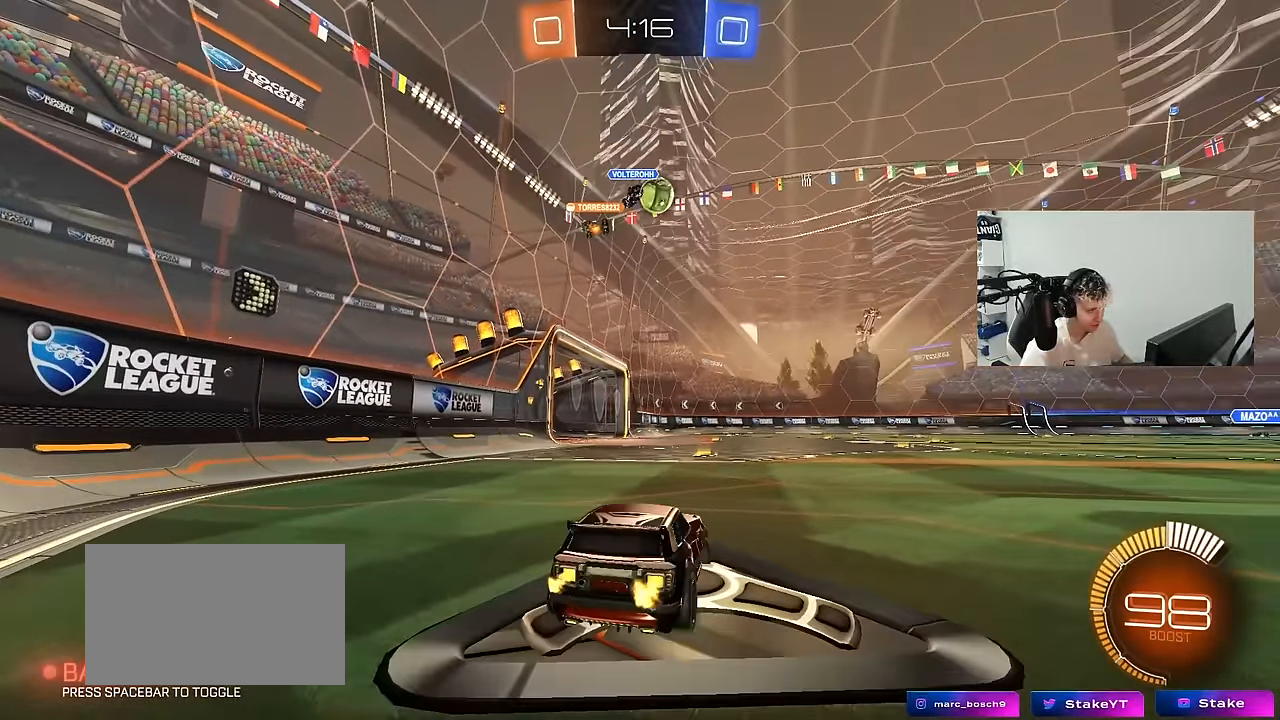
{"keys": ["a", "w"], "mouse": [], "mouse_move": "still", "events": [[367, "a", "down"], [417, "mouse_left", "up"]]}
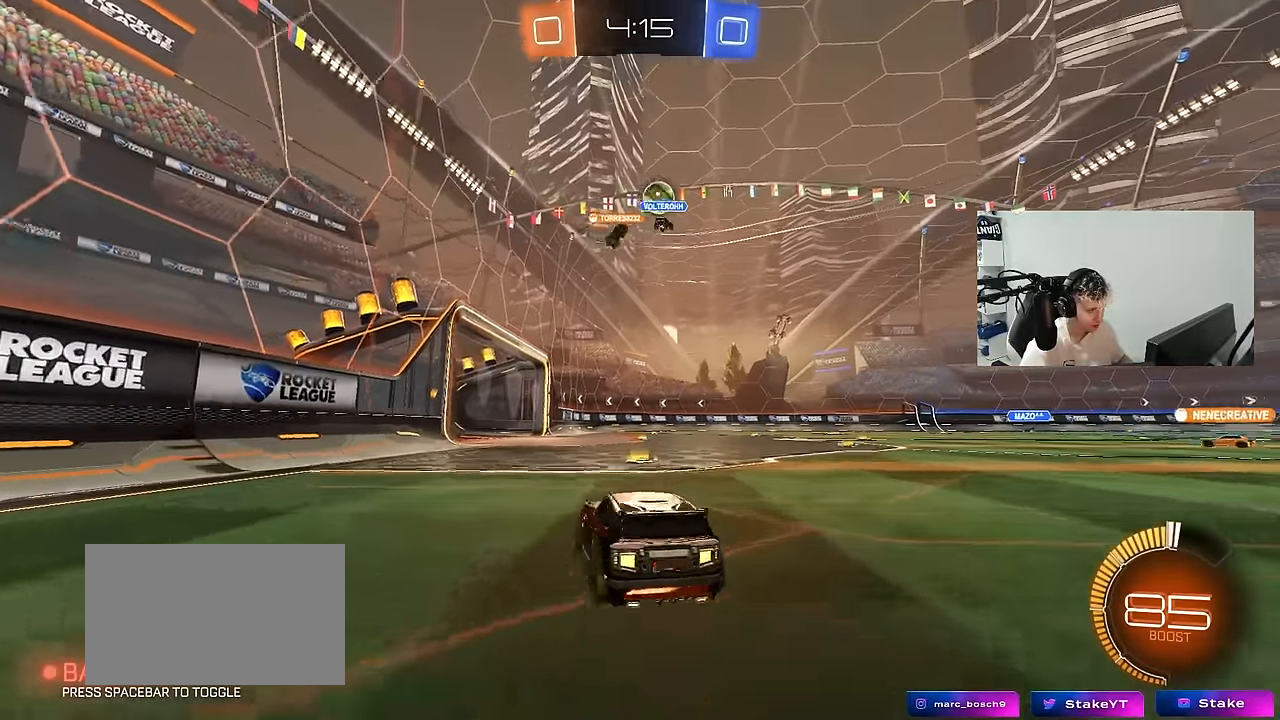
{"keys": ["a", "w"], "mouse": [], "mouse_move": "still", "events": [[17, "a", "up"], [150, "d", "down"], [433, "d", "up"], [433, "mouse_right", "down"], [483, "a", "down"], [483, "mouse_right", "up"]]}
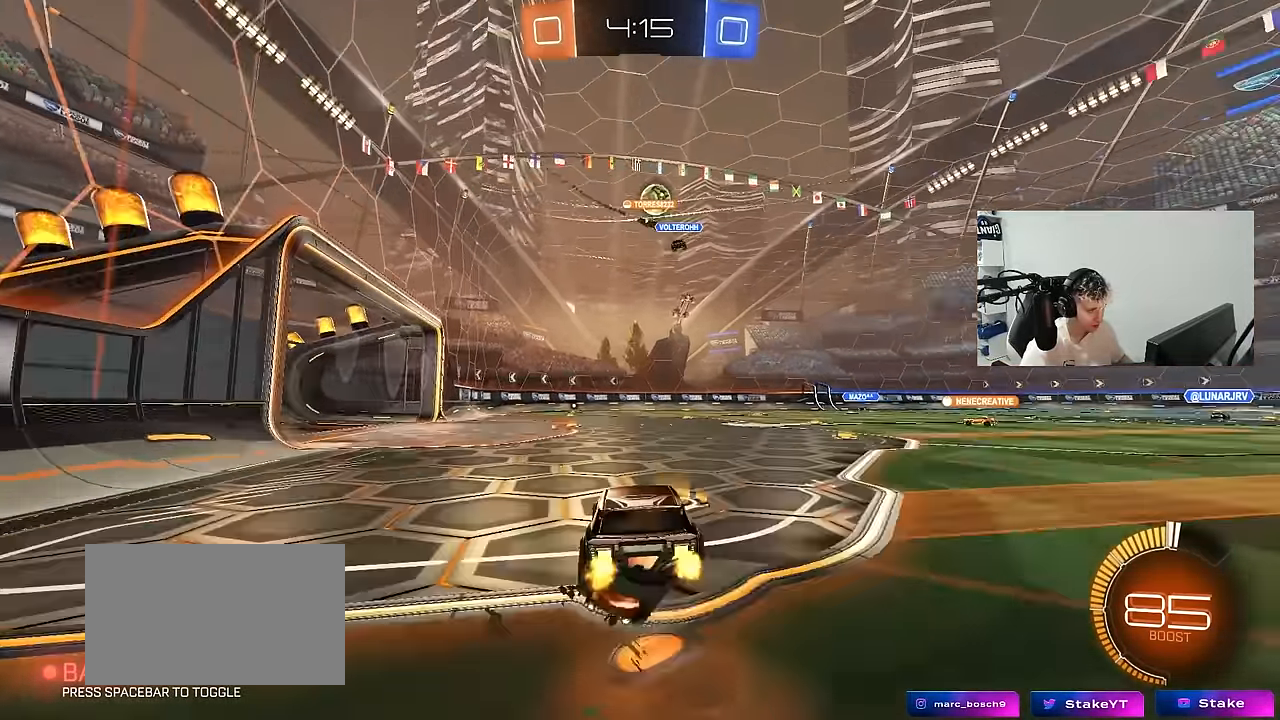
{"keys": ["a", "d", "s"], "mouse": [], "mouse_move": "still", "events": [[67, "a", "up"], [67, "w", "up"], [217, "mouse_left", "down"], [300, "mouse_left", "up"], [300, "s", "down"], [350, "a", "down"], [450, "d", "down"]]}
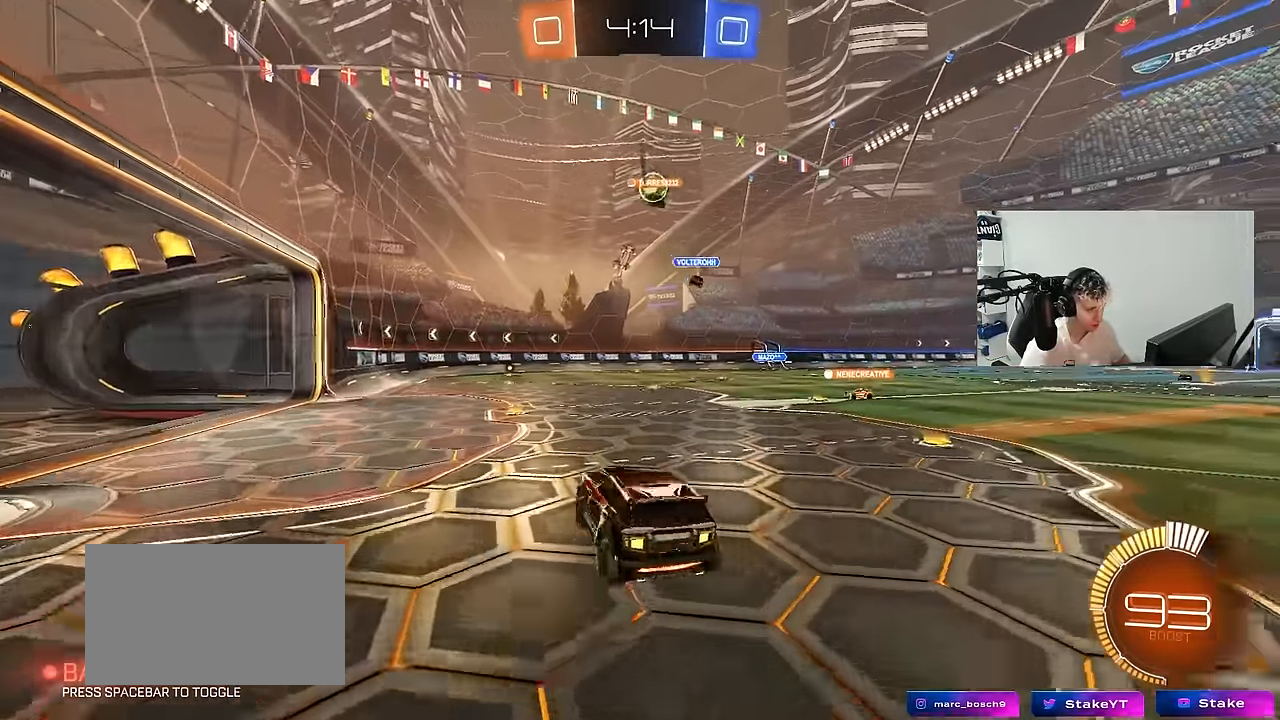
{"keys": ["w"], "mouse": [], "mouse_move": "still", "events": [[83, "a", "up"], [83, "s", "up"], [133, "d", "up"], [367, "w", "down"]]}
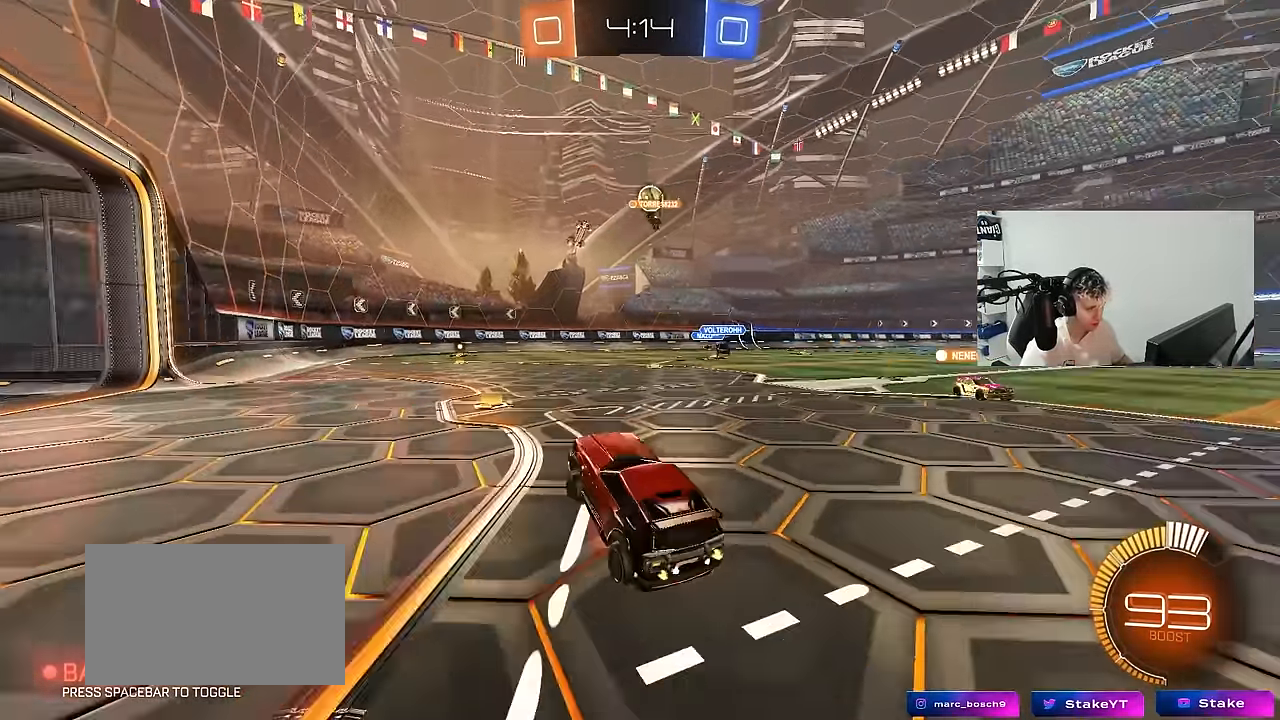
{"keys": ["w"], "mouse": [], "mouse_move": "still", "events": [[17, "mouse_right", "down"], [100, "mouse_left", "down"], [100, "mouse_right", "up"], [150, "a", "down"], [283, "a", "up"], [283, "mouse_left", "up"]]}
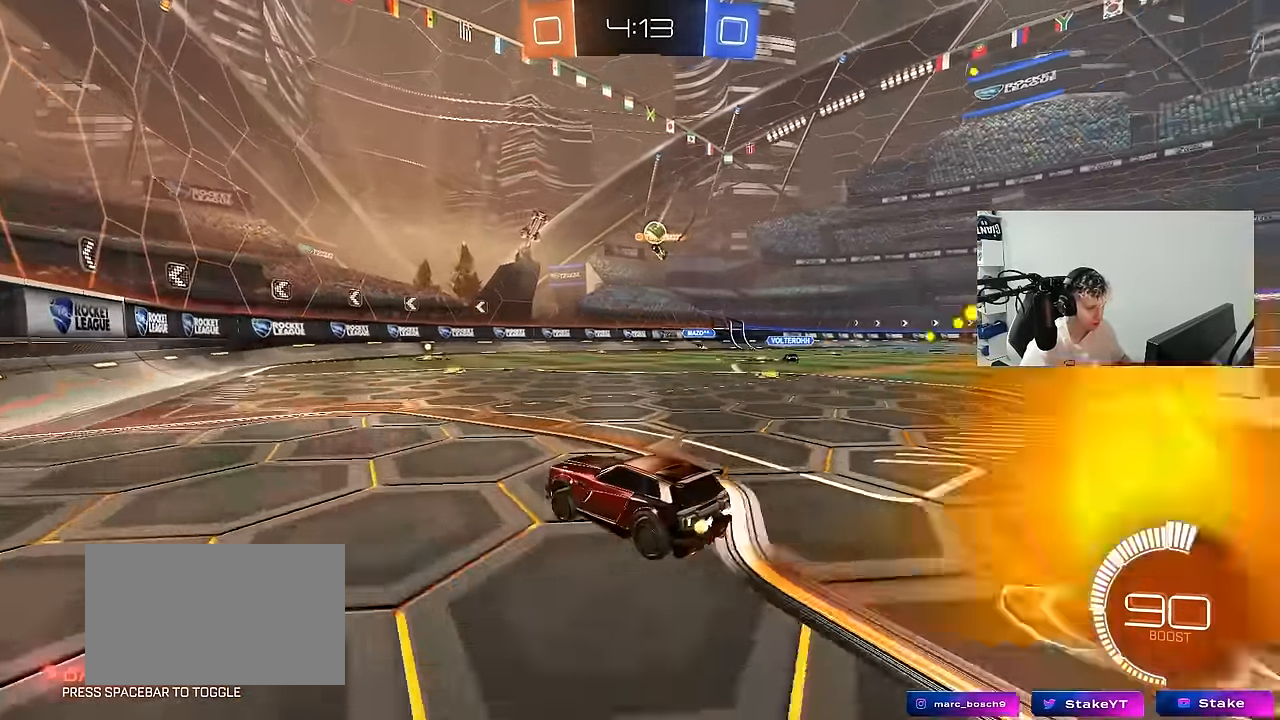
{"keys": [], "mouse": [], "mouse_move": "still", "events": [[67, "a", "down"], [217, "a", "up"], [267, "d", "down"], [400, "w", "up"], [450, "d", "up"]]}
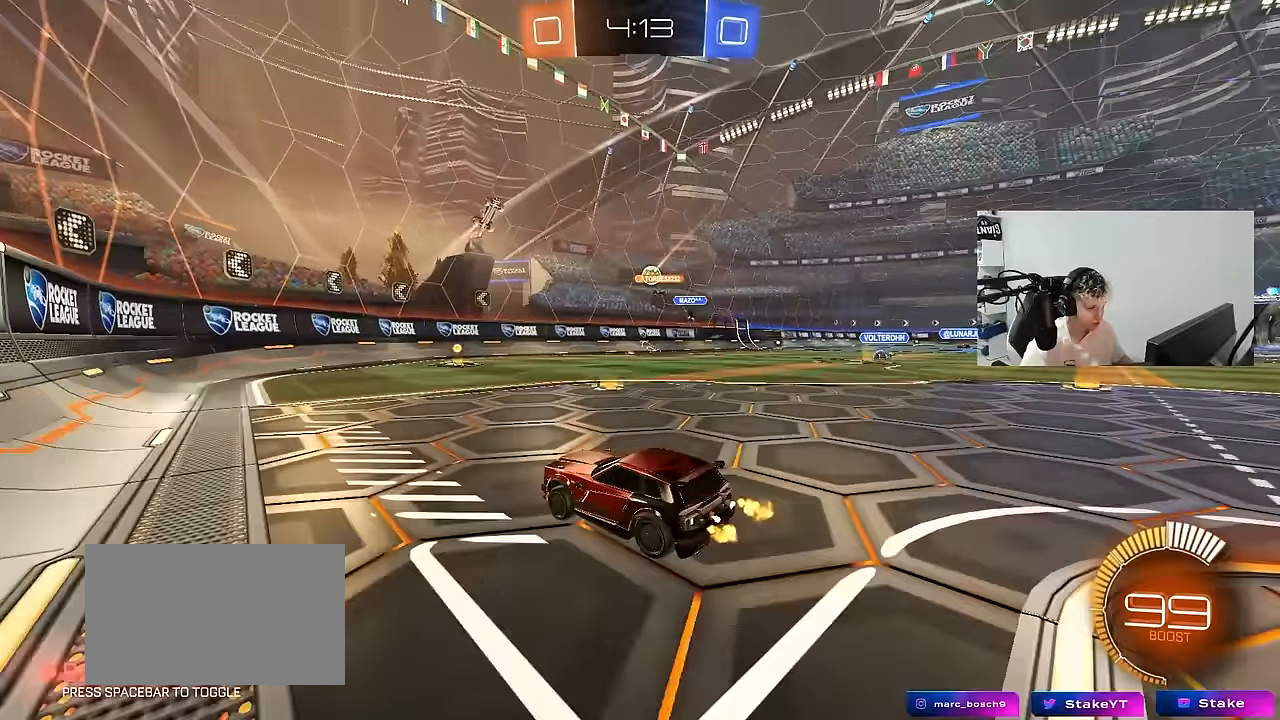
{"keys": ["a", "shift", "w"], "mouse": [], "mouse_move": "still", "events": [[83, "d", "down"], [83, "s", "down"], [133, "a", "down"], [183, "d", "up"], [267, "s", "up"], [317, "shift", "down"], [417, "w", "down"]]}
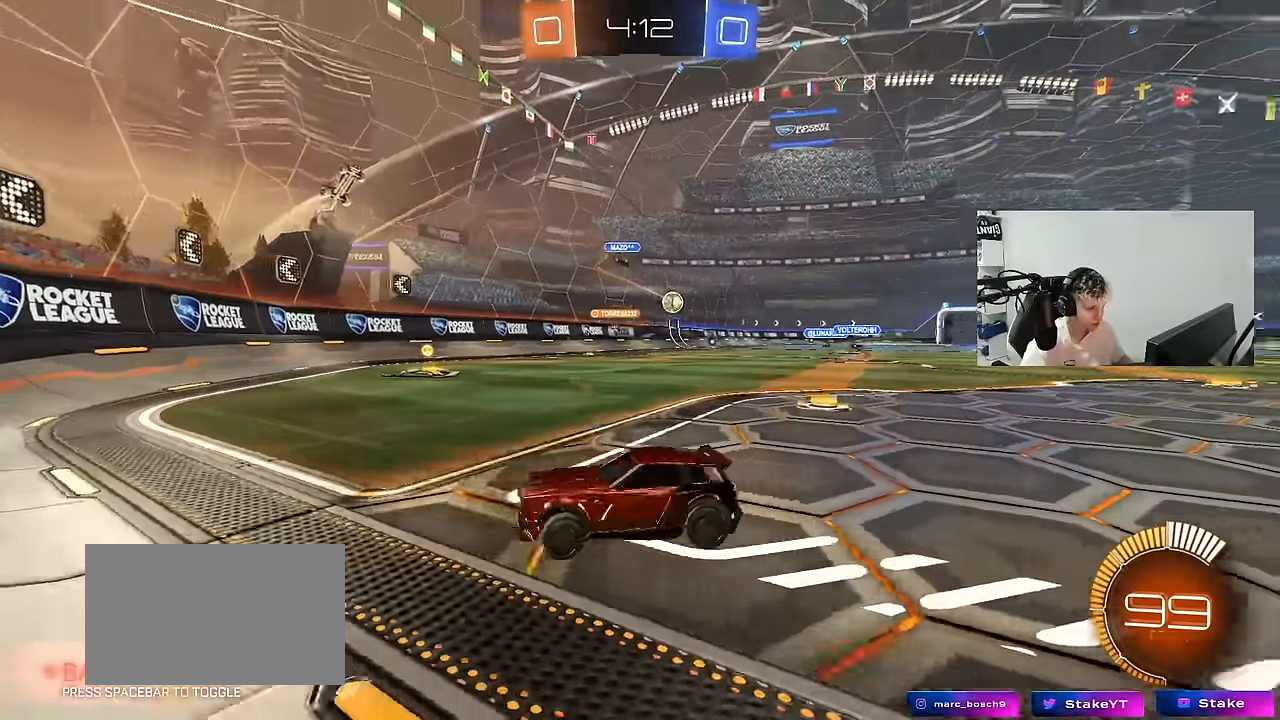
{"keys": ["a", "w"], "mouse": [], "mouse_move": "still", "events": [[17, "shift", "up"]]}
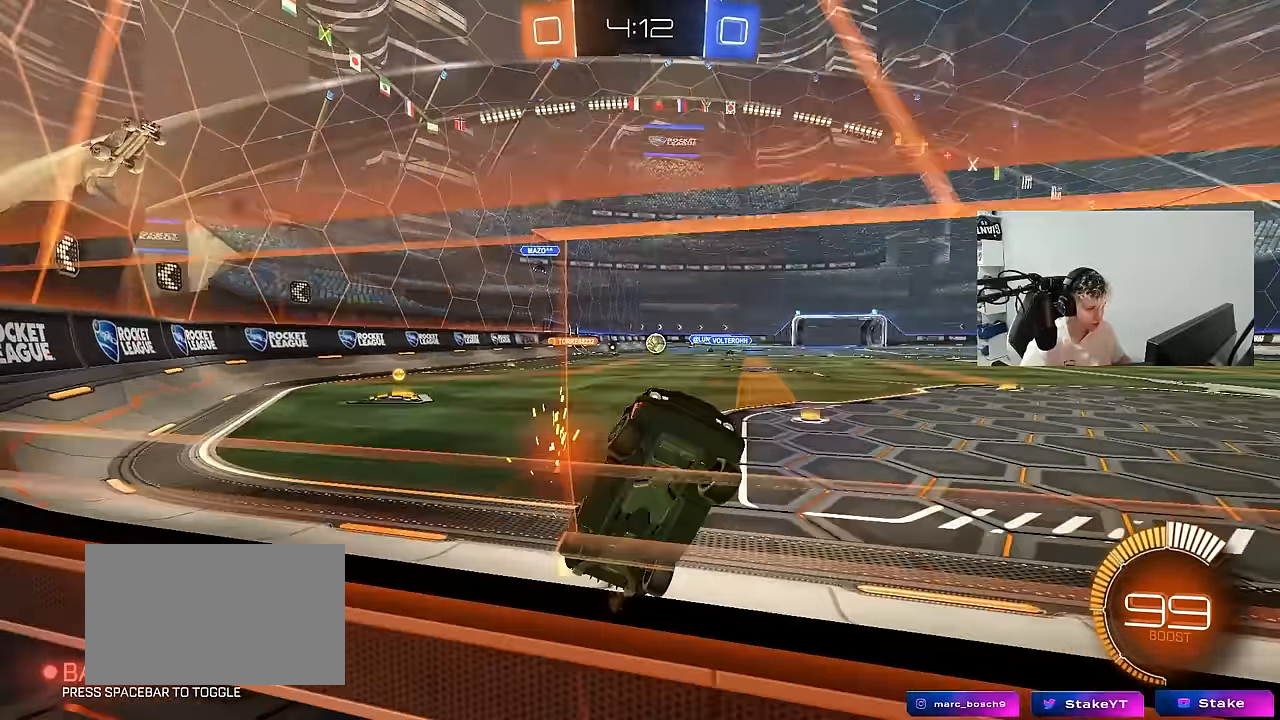
{"keys": ["w"], "mouse": [], "mouse_move": "still", "events": [[17, "a", "up"], [17, "w", "up"], [117, "a", "down"], [333, "w", "down"], [450, "a", "up"]]}
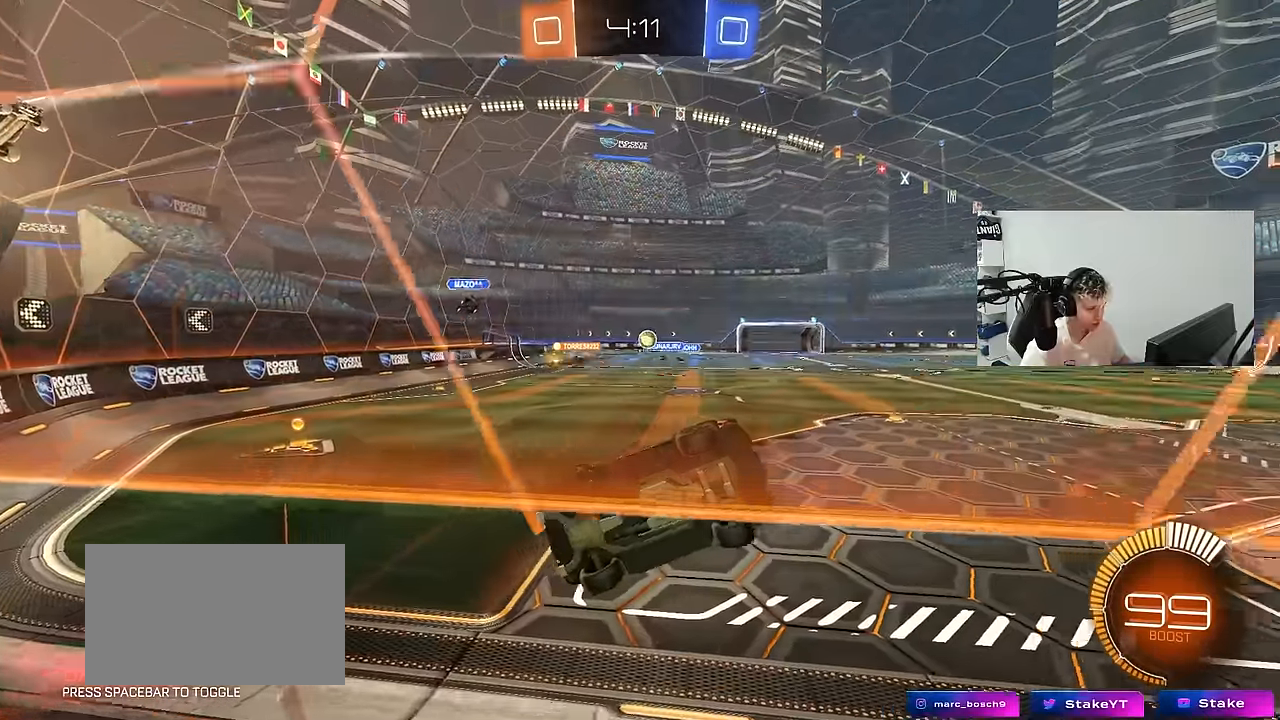
{"keys": ["a", "w"], "mouse": [], "mouse_move": "still", "events": [[317, "a", "down"]]}
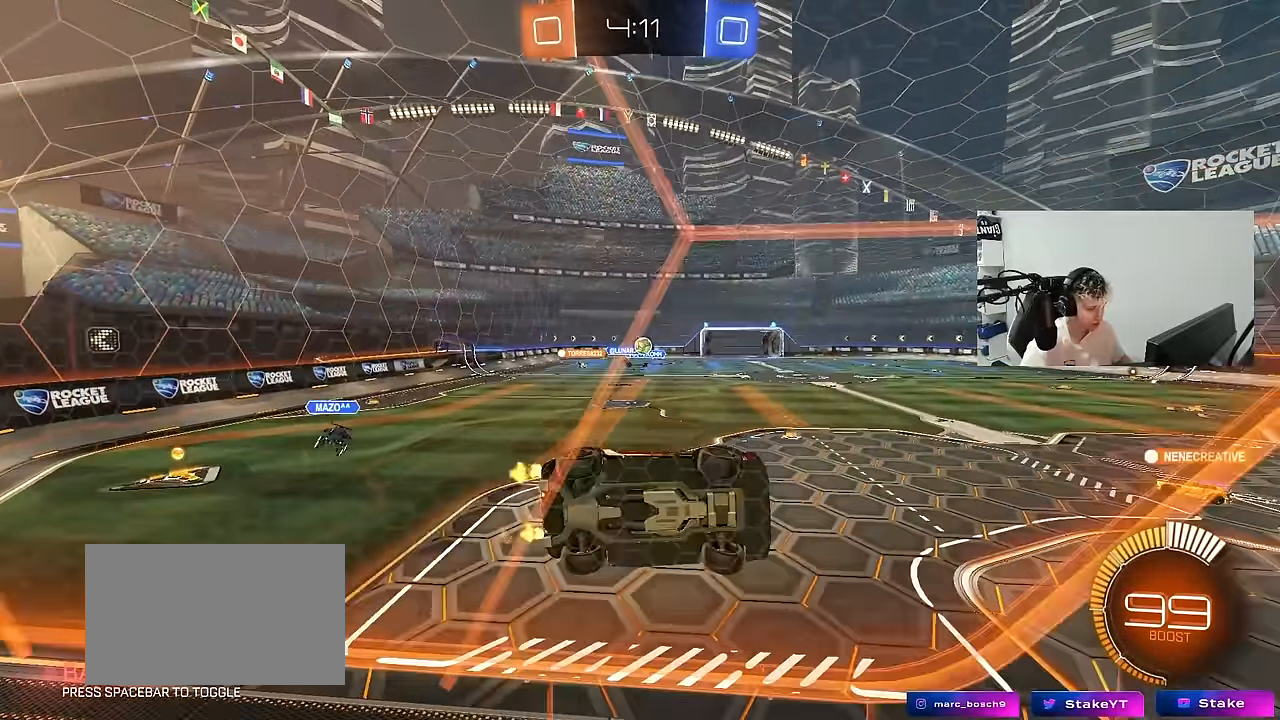
{"keys": ["a"], "mouse": [], "mouse_move": "still", "events": [[50, "a", "up"], [50, "mouse_left", "down"], [50, "w", "up"], [100, "d", "down"], [100, "mouse_right", "down"], [150, "s", "down"], [200, "mouse_left", "up"], [200, "shift", "down"], [250, "mouse_right", "up"], [383, "shift", "up"], [433, "s", "up"], [483, "a", "down"], [483, "d", "up"]]}
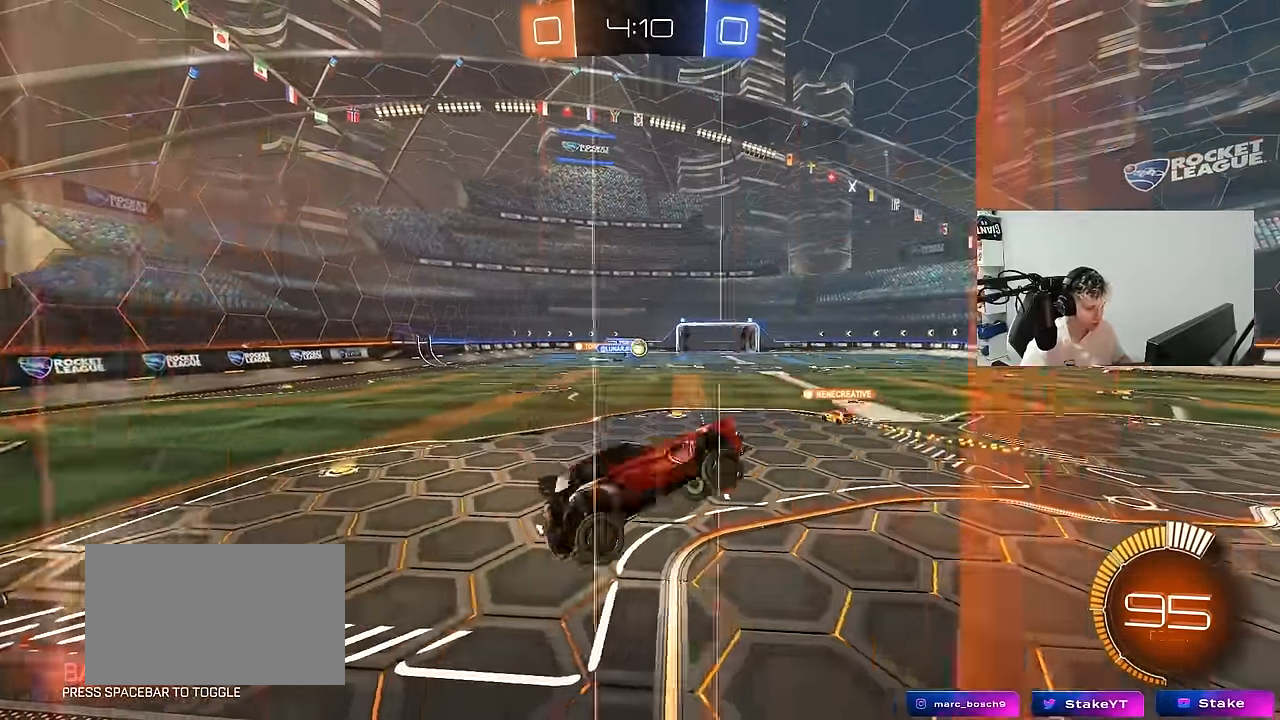
{"keys": ["d", "w"], "mouse": ["left"], "mouse_move": "still", "events": [[33, "a", "up"], [150, "w", "down"], [300, "mouse_right", "down"], [350, "d", "down"], [450, "mouse_left", "down"], [450, "mouse_right", "up"]]}
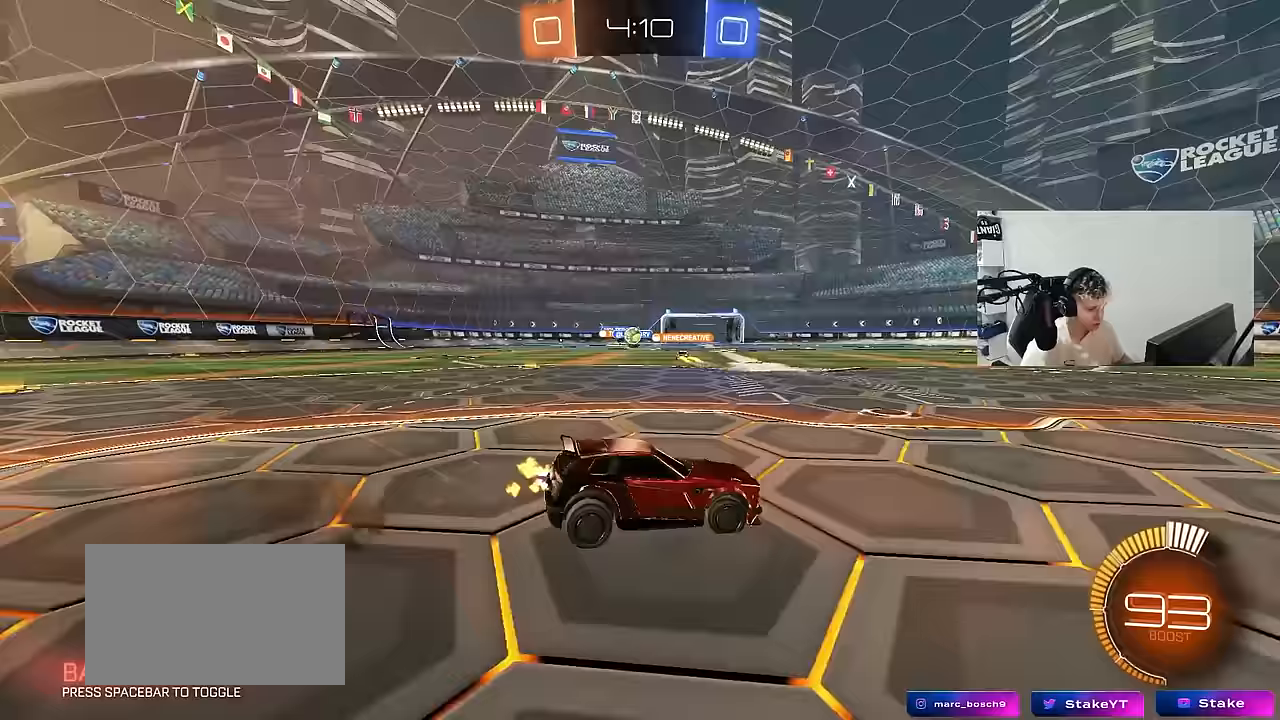
{"keys": ["w"], "mouse": [], "mouse_move": "still", "events": [[183, "d", "up"], [233, "d", "down"], [317, "mouse_left", "up"], [467, "d", "up"]]}
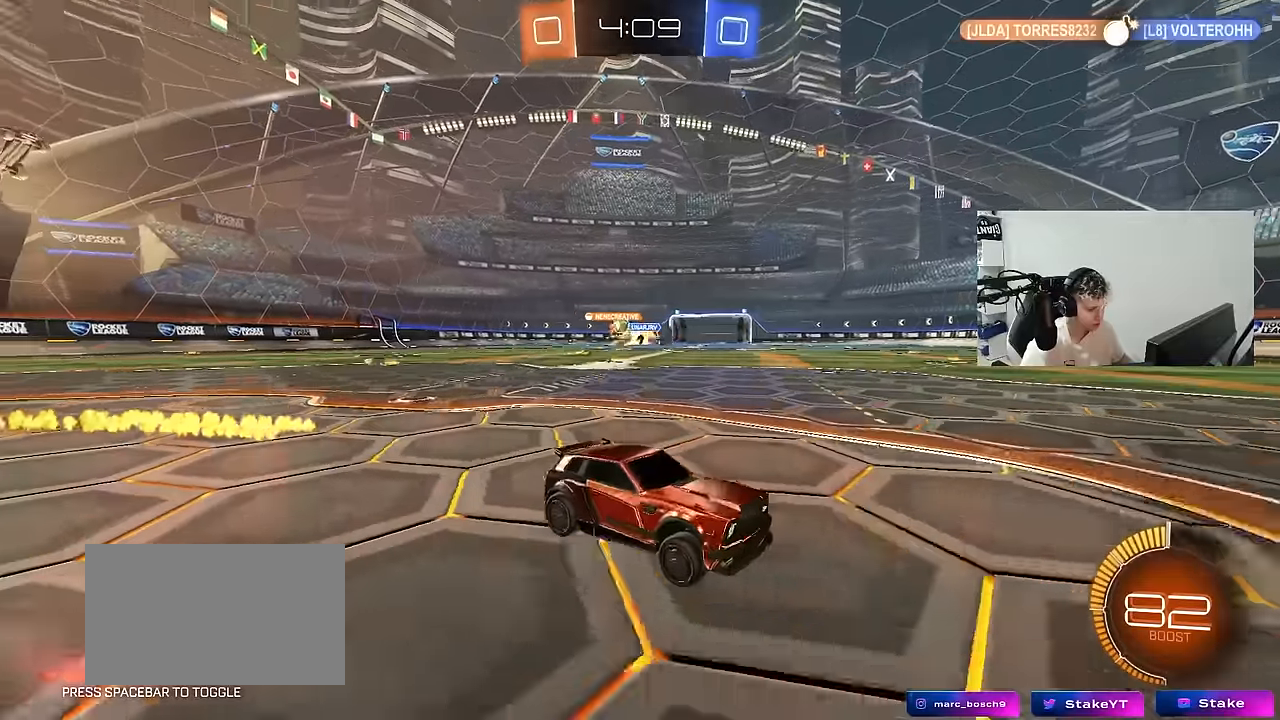
{"keys": ["d", "shift", "w"], "mouse": [], "mouse_move": "still", "events": [[67, "d", "down"], [100, "shift", "down"], [250, "shift", "up"], [483, "shift", "down"]]}
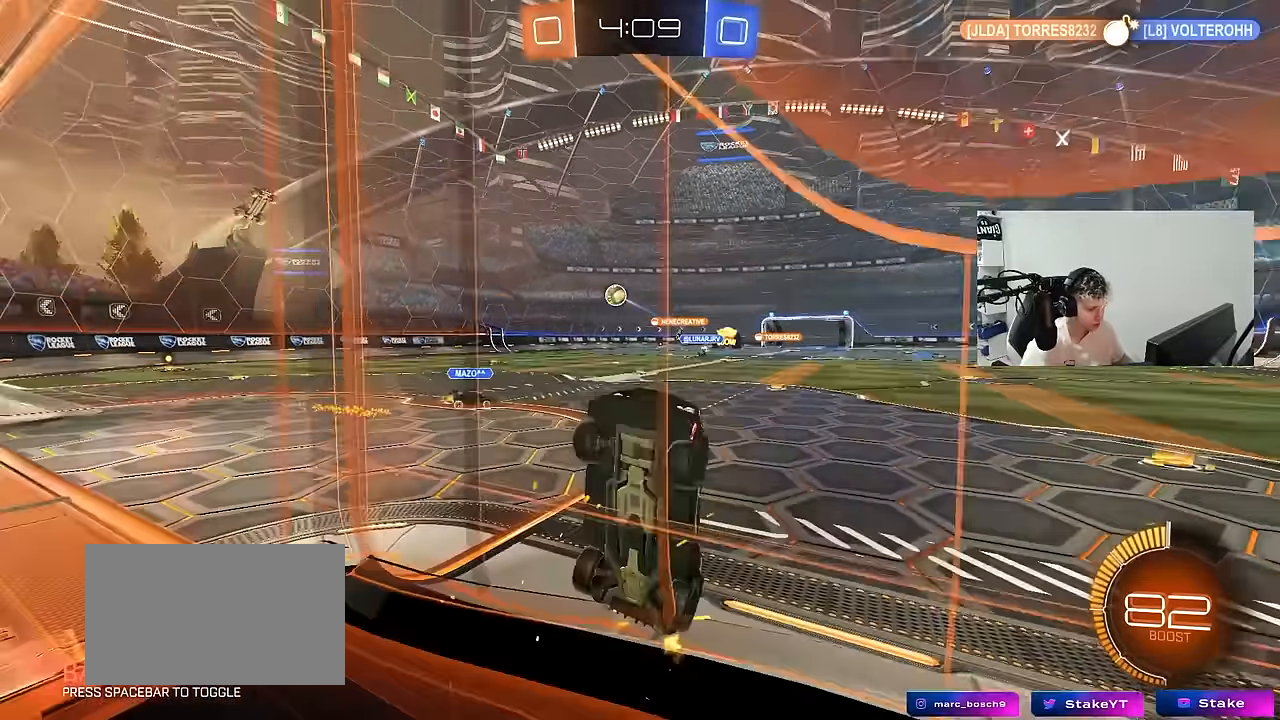
{"keys": ["d", "w"], "mouse": [], "mouse_move": "still", "events": [[33, "shift", "up"], [117, "mouse_left", "down"], [267, "mouse_left", "up"]]}
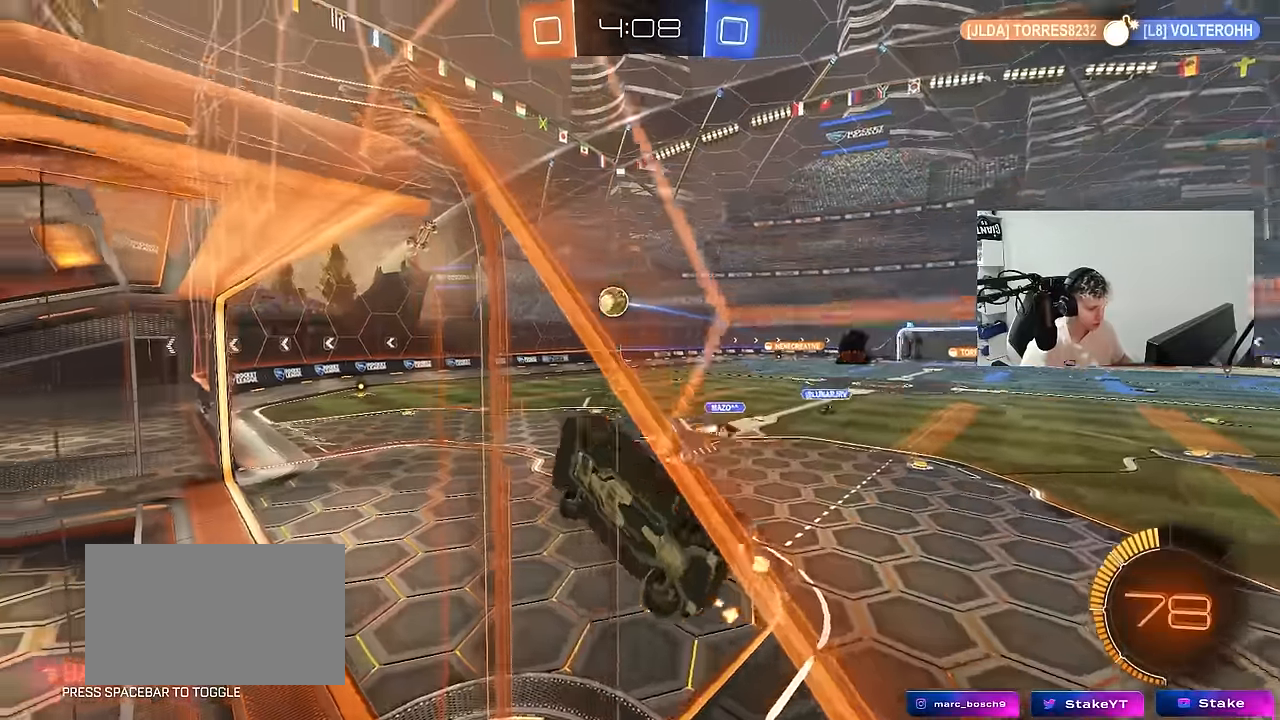
{"keys": ["a", "s"], "mouse": ["left"], "mouse_move": "still", "events": [[83, "mouse_left", "down"], [83, "mouse_right", "down"], [133, "s", "down"], [133, "w", "up"], [183, "a", "down"], [183, "d", "up"], [183, "shift", "down"], [233, "s", "up"], [283, "mouse_right", "up"], [283, "s", "down"], [417, "shift", "up"]]}
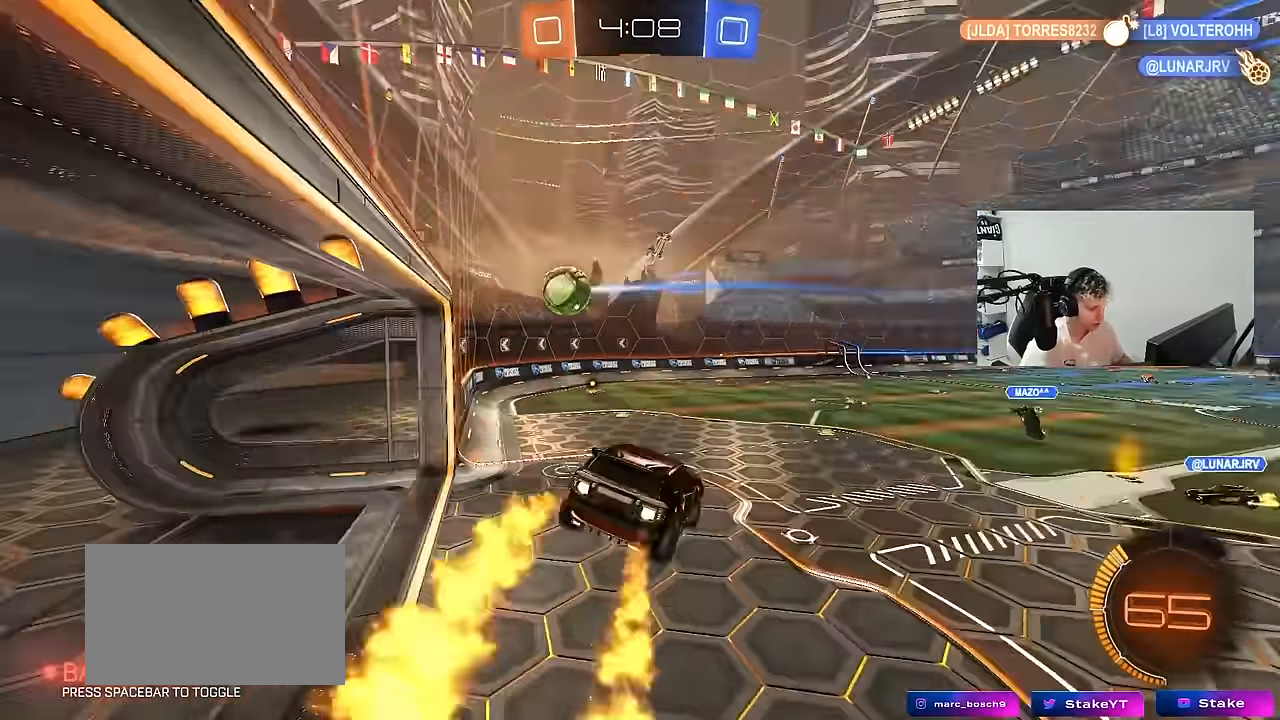
{"keys": ["d"], "mouse": ["left"], "mouse_move": "still", "events": [[17, "s", "up"], [100, "a", "up"], [300, "a", "down"], [300, "w", "down"], [383, "a", "up"], [383, "w", "up"], [433, "d", "down"]]}
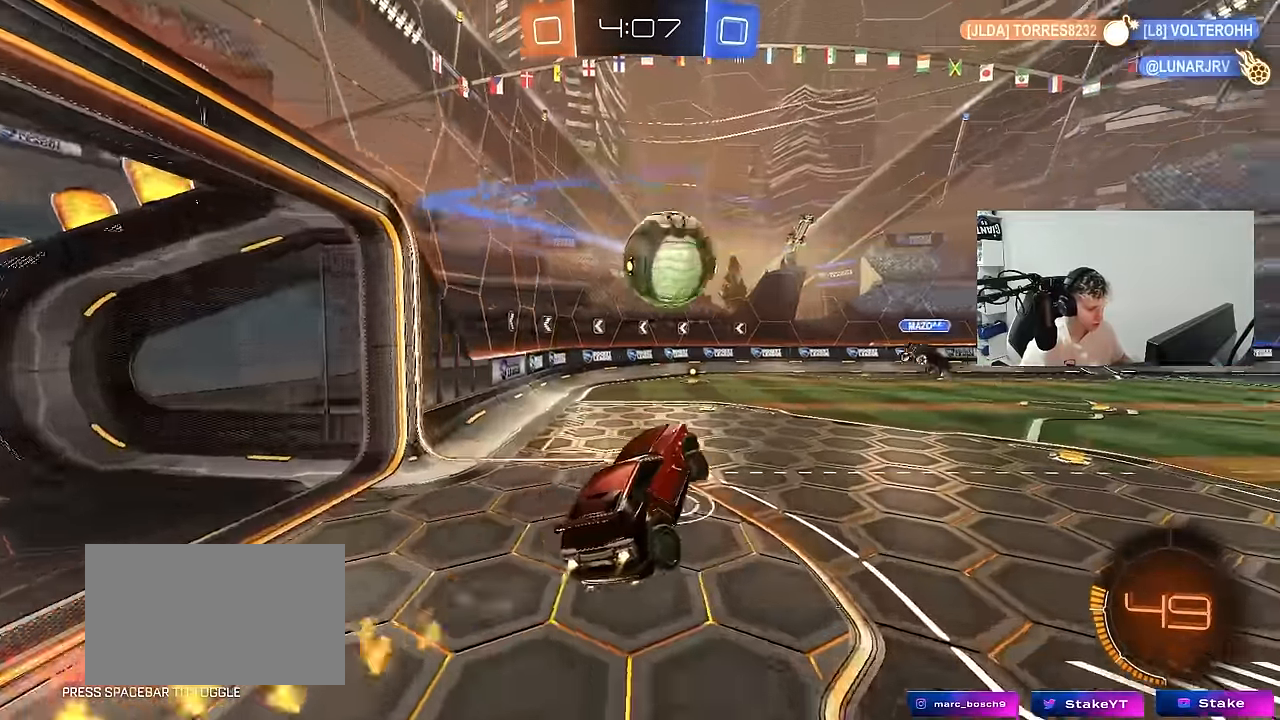
{"keys": ["d", "shift"], "mouse": [], "mouse_move": "still", "events": [[67, "mouse_right", "down"], [67, "shift", "down"], [167, "mouse_left", "up"], [217, "mouse_right", "up"]]}
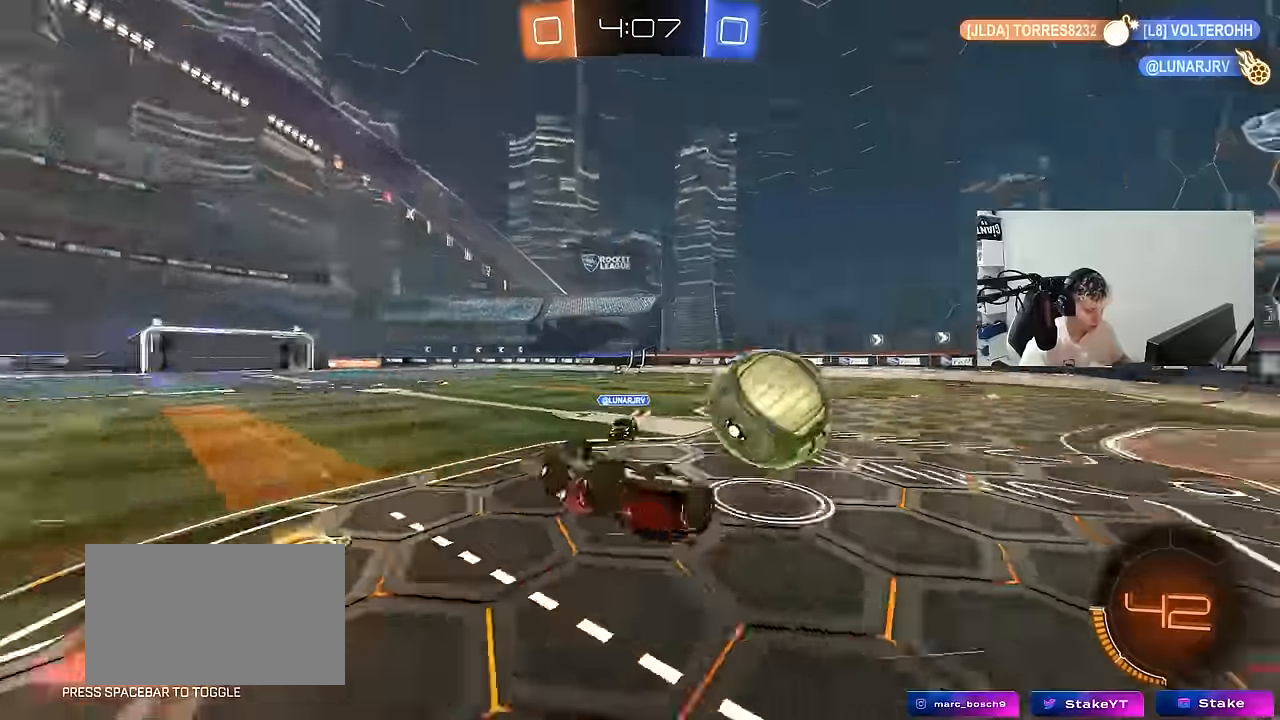
{"keys": [], "mouse": [], "mouse_move": "up", "events": [[133, "w", "down"], [317, "shift", "up"], [417, "d", "up"], [417, "w", "up"]]}
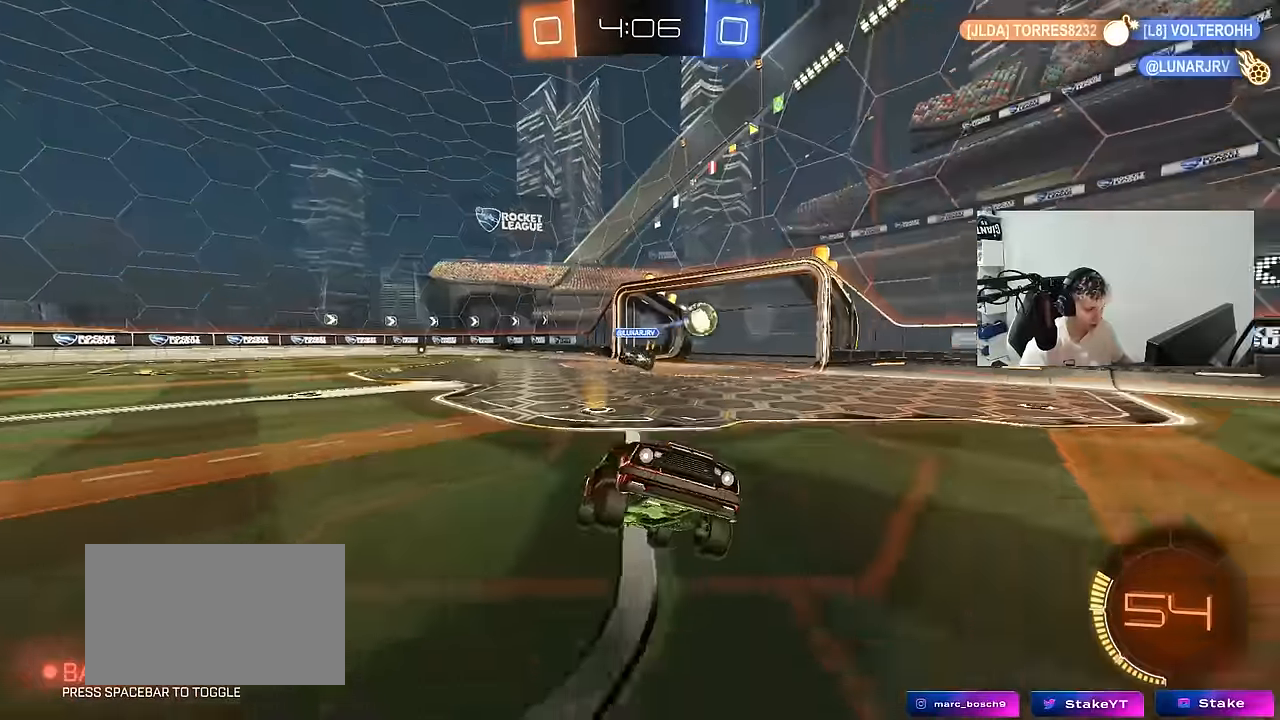
{"keys": ["a", "shift", "w"], "mouse": [], "mouse_move": "up-left", "events": [[17, "a", "down"], [50, "w", "down"], [383, "shift", "down"]]}
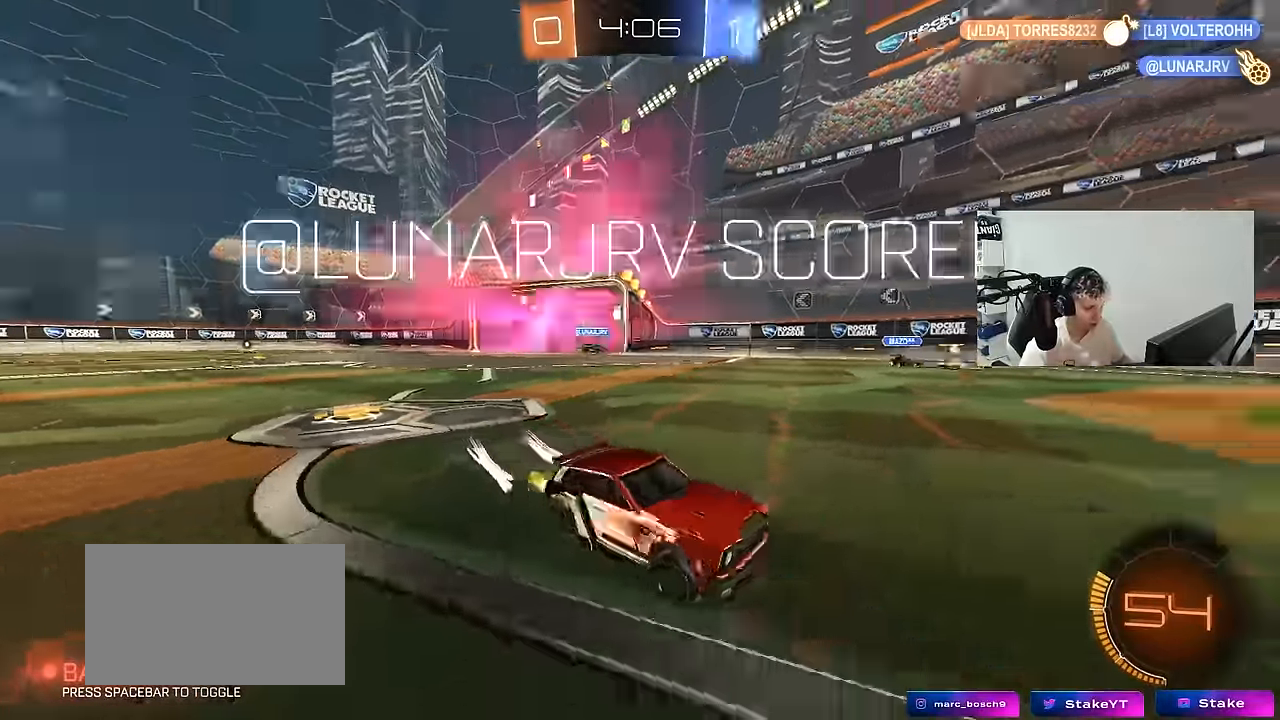
{"keys": ["a", "w"], "mouse": ["left"], "mouse_move": "still", "events": [[17, "space", "down"], [66, "shift", "up"], [166, "space", "up"], [300, "mouse_left", "down"]]}
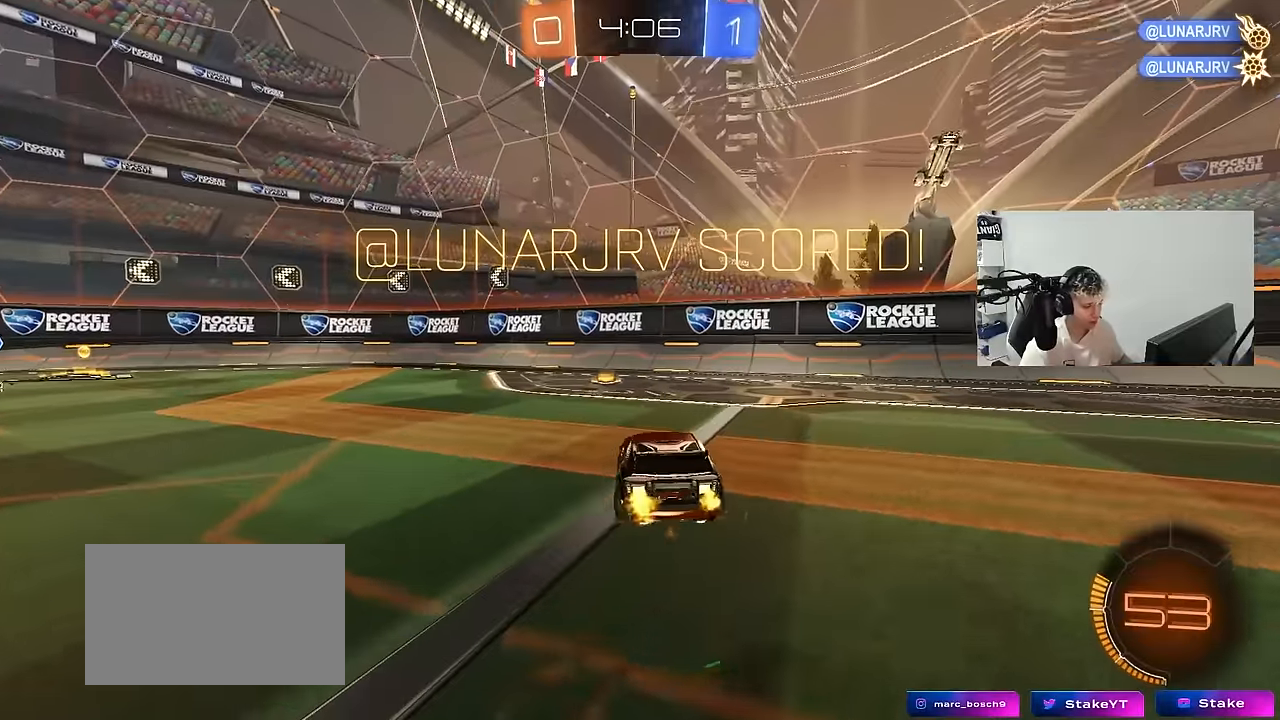
{"keys": ["a", "w"], "mouse": ["left"], "mouse_move": "still", "events": [[133, "a", "up"], [233, "d", "down"], [366, "a", "down"], [366, "d", "up"]]}
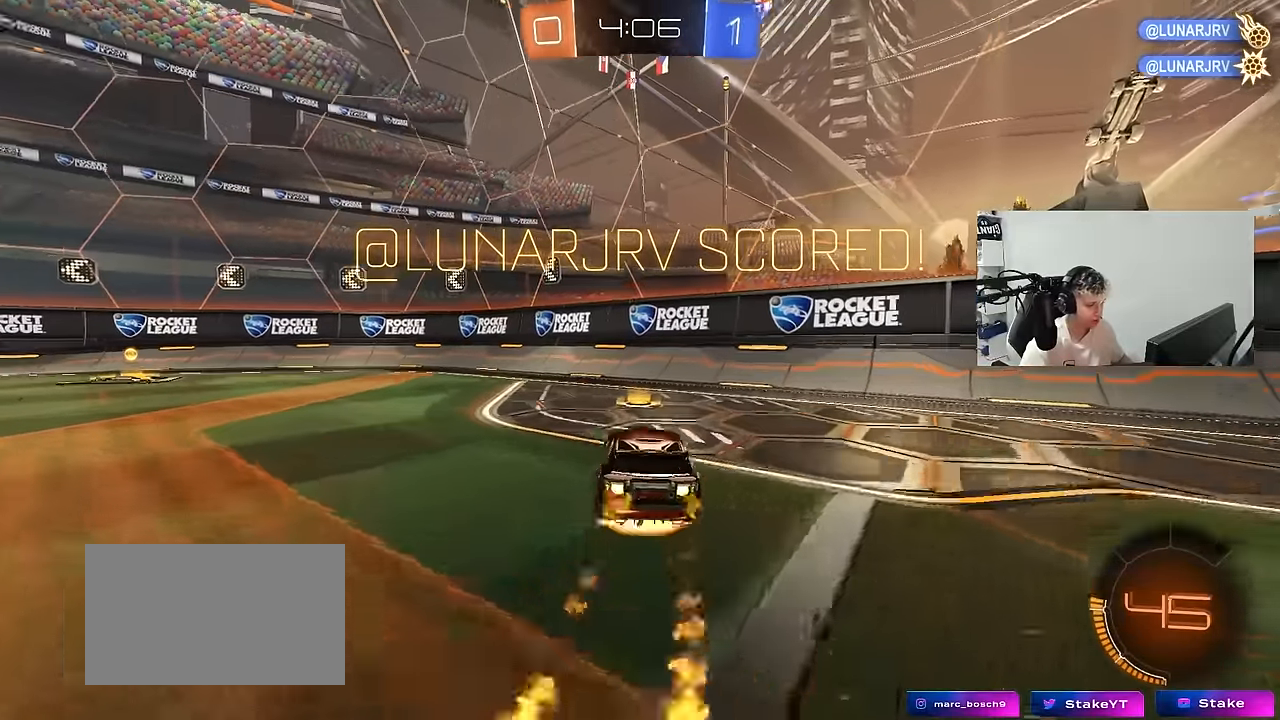
{"keys": [], "mouse": [], "mouse_move": "up", "events": [[16, "mouse_right", "down"], [16, "w", "up"], [100, "s", "down"], [100, "shift", "down"], [250, "mouse_left", "up"], [250, "mouse_right", "up"], [333, "s", "up"], [333, "shift", "up"], [433, "a", "up"]]}